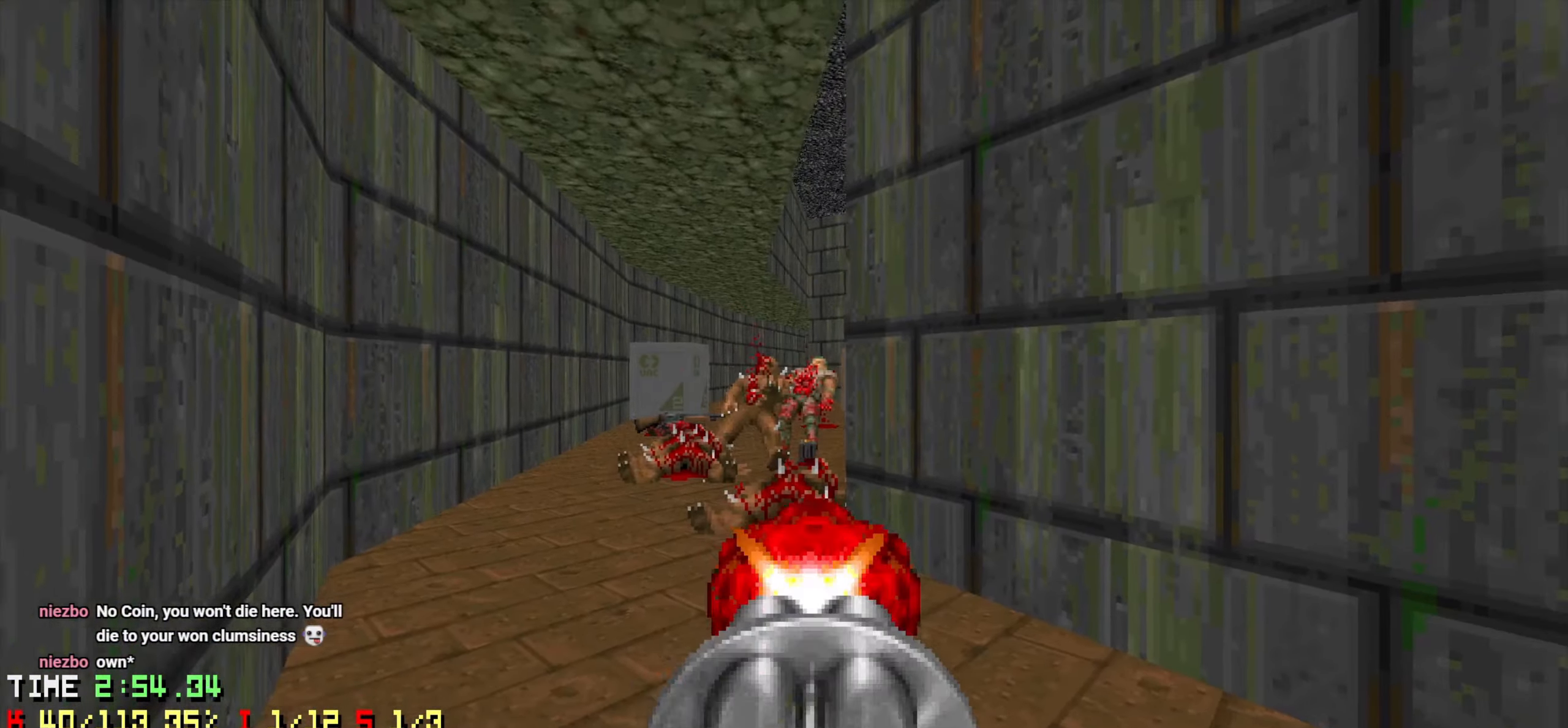
Gameplay with keyboard and mouse; each line is a JSON object with the keys and mouse buttons held at the frame after it. "events" lists presses ("down") and releases ("up") of "1", "2", "3", "4", "a", "alt", "c", "ctrl", "d", "e", "f", "q", "r", "s", "shift", "space", "tab", "v", "w", "x", "z", "mouse_left", "mouse_wheel" and "mouse_right" between this image and that frame as [ms after this image, input, new state], when the widget could be followed in between. "mouse_left", "mouse_wheel", "mouse_right" = the "left", "wheel", "right" buttons of the "mouse" list. No other keys are recorded. "wheel" means that the mouse wheel is clicked or scrolled. "mouse_move" is the direction in which the mouse moves at that frame (one of eight, or "still"), when it could be read.
{"keys": [], "mouse": [], "mouse_move": "up-right", "events": [[100, "a", "down"], [183, "a", "up"], [183, "mouse_left", "up"], [183, "w", "down"], [333, "w", "up"], [366, "a", "down"], [483, "a", "up"]]}
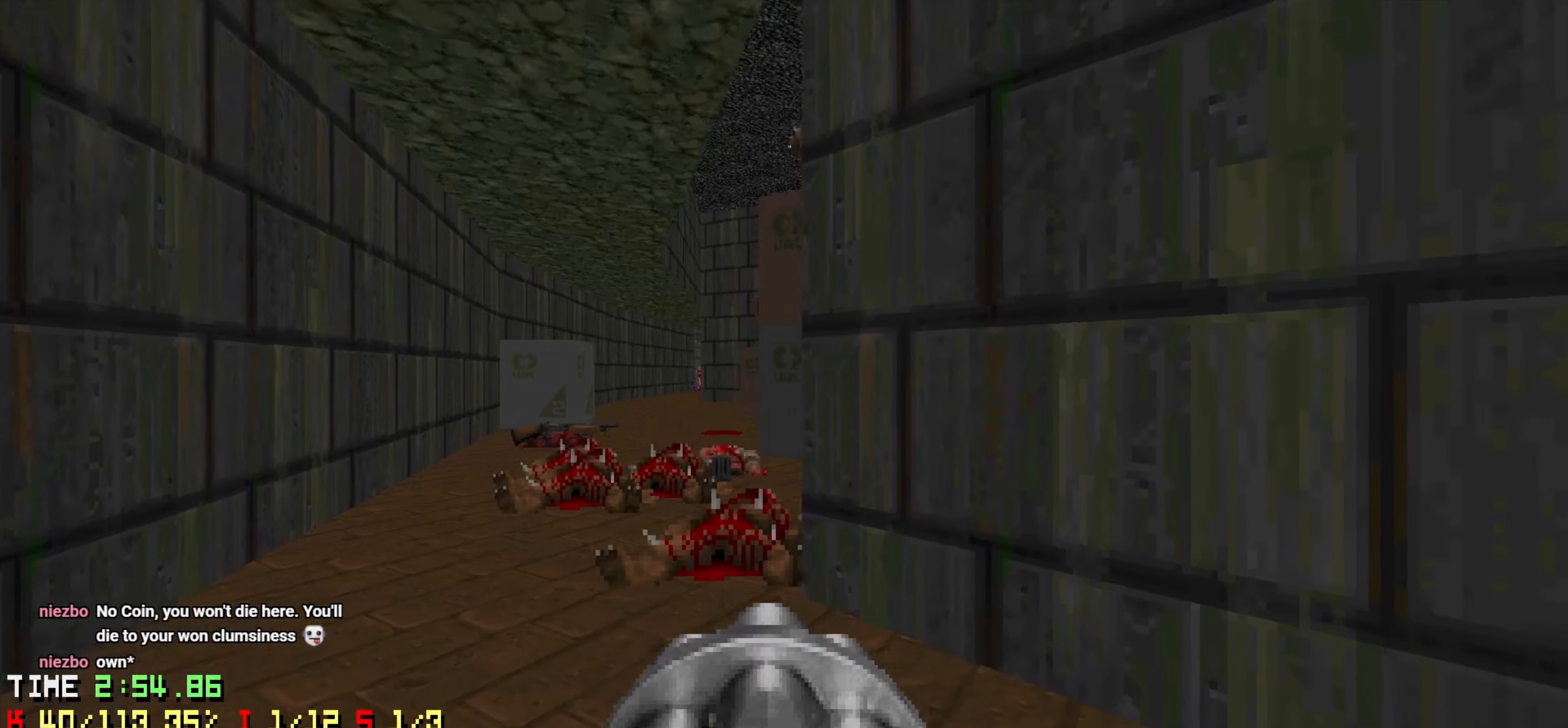
{"keys": ["d", "s"], "mouse": [], "mouse_move": "up", "events": [[300, "mouse_left", "down"], [400, "mouse_left", "up"], [483, "d", "down"], [483, "s", "down"]]}
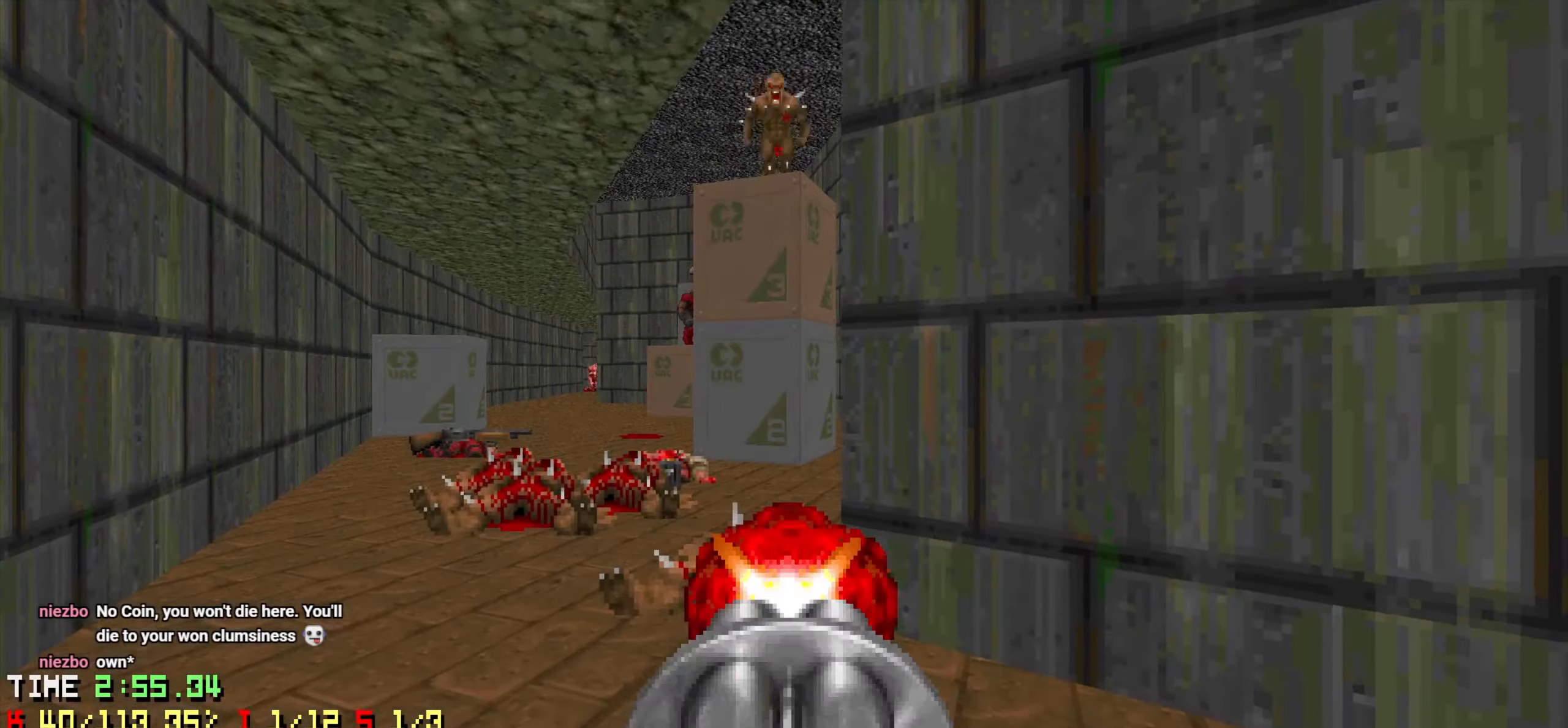
{"keys": [], "mouse": [], "mouse_move": "up-left", "events": [[33, "d", "up"], [33, "s", "up"], [83, "mouse_left", "down"], [166, "mouse_left", "up"], [316, "a", "down"], [350, "a", "up"], [350, "mouse_left", "down"], [450, "mouse_left", "up"]]}
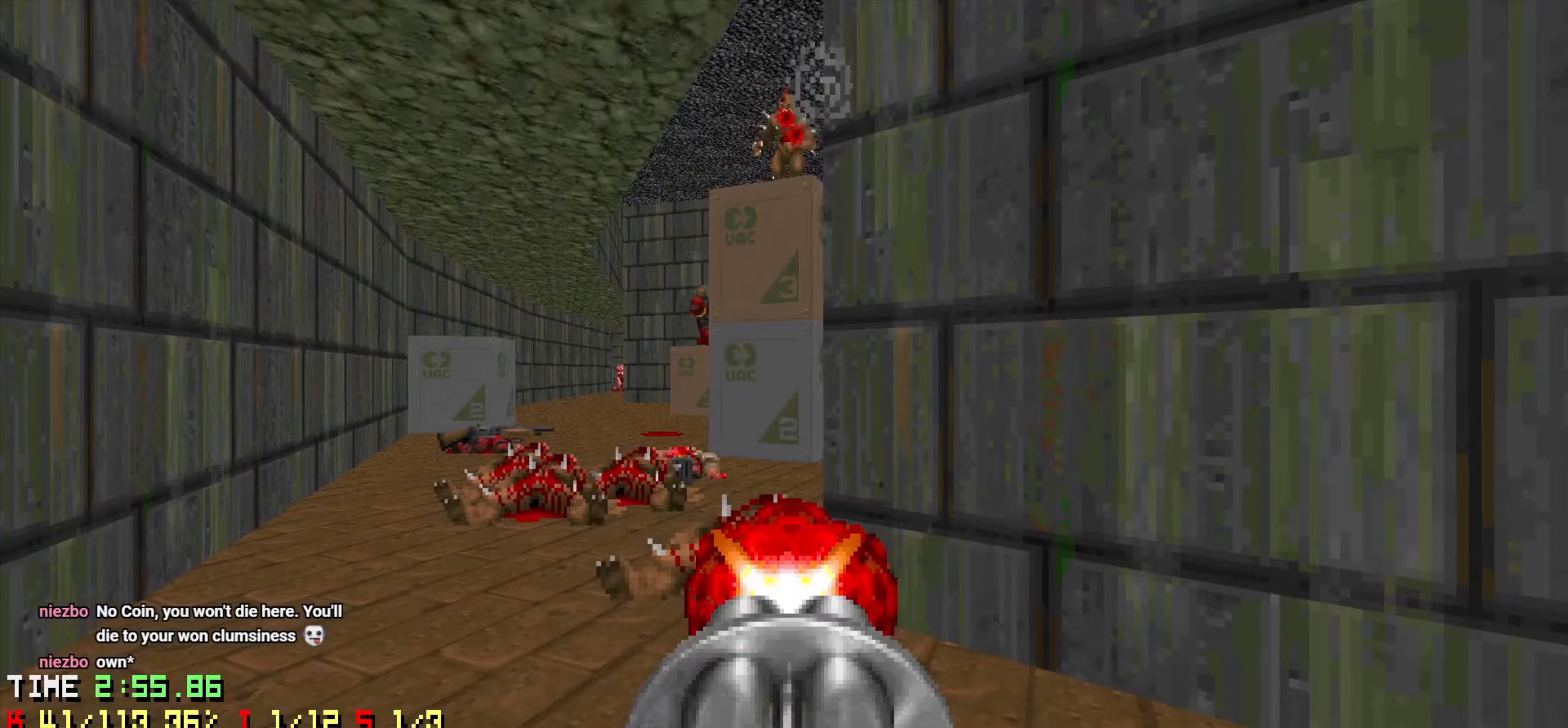
{"keys": [], "mouse": [], "mouse_move": "left", "events": [[83, "mouse_left", "down"], [233, "a", "down"], [233, "mouse_left", "up"], [233, "w", "down"], [333, "a", "up"], [366, "w", "up"]]}
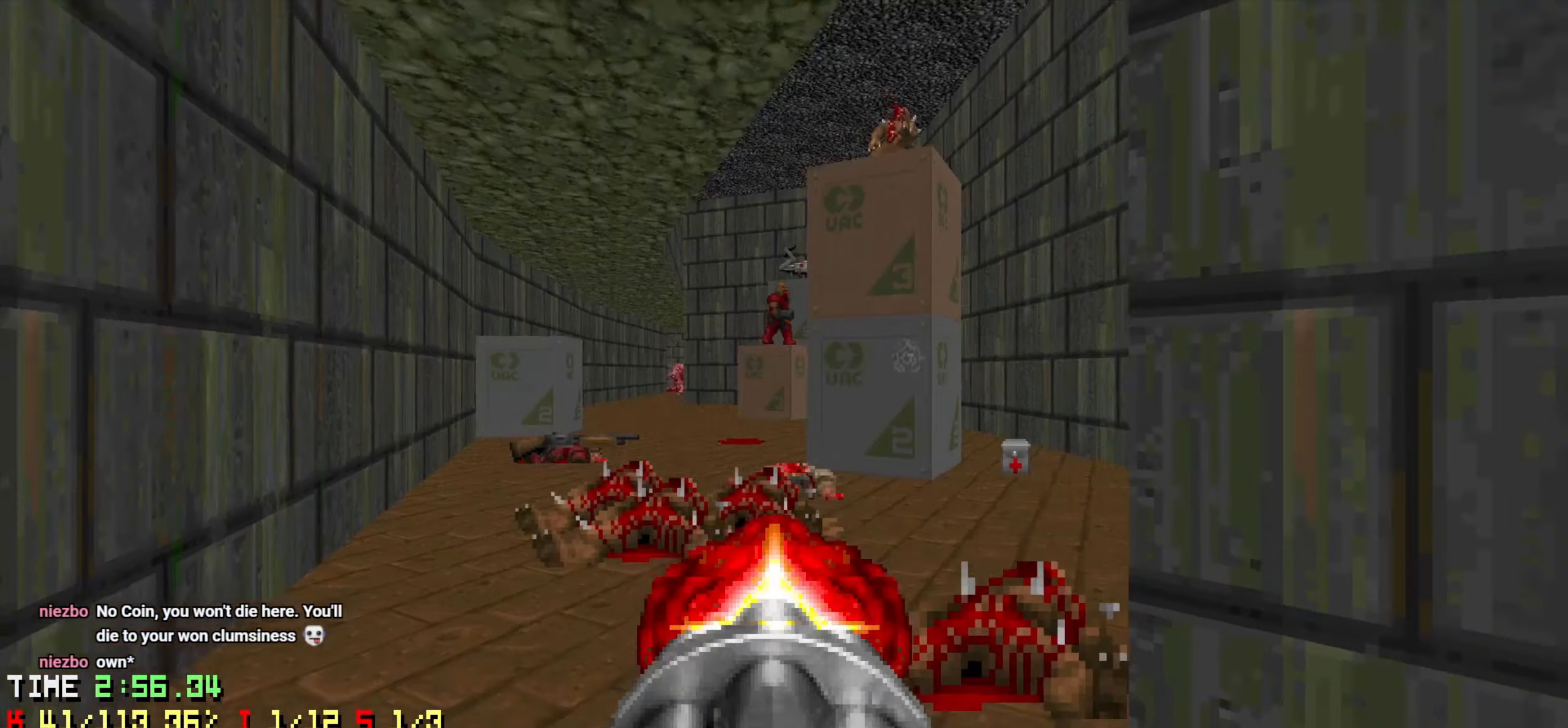
{"keys": [], "mouse": [], "mouse_move": "left", "events": [[16, "mouse_left", "down"], [116, "d", "down"], [116, "mouse_left", "up"], [150, "d", "up"], [300, "mouse_left", "down"], [383, "mouse_left", "up"], [383, "w", "down"], [450, "w", "up"]]}
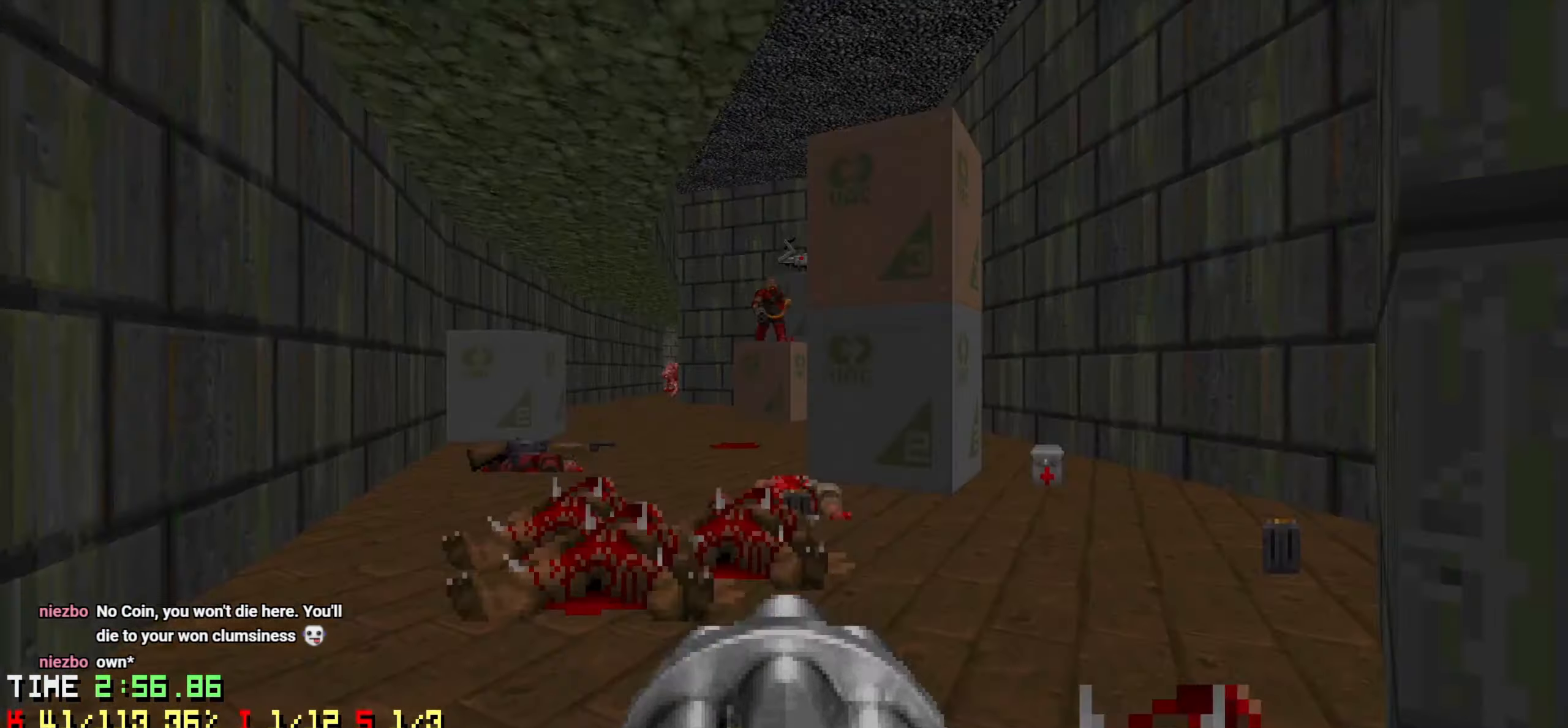
{"keys": [], "mouse": [], "mouse_move": "up-left", "events": [[83, "mouse_left", "down"], [166, "mouse_left", "up"], [166, "s", "down"], [266, "s", "up"], [316, "mouse_left", "down"], [450, "mouse_left", "up"]]}
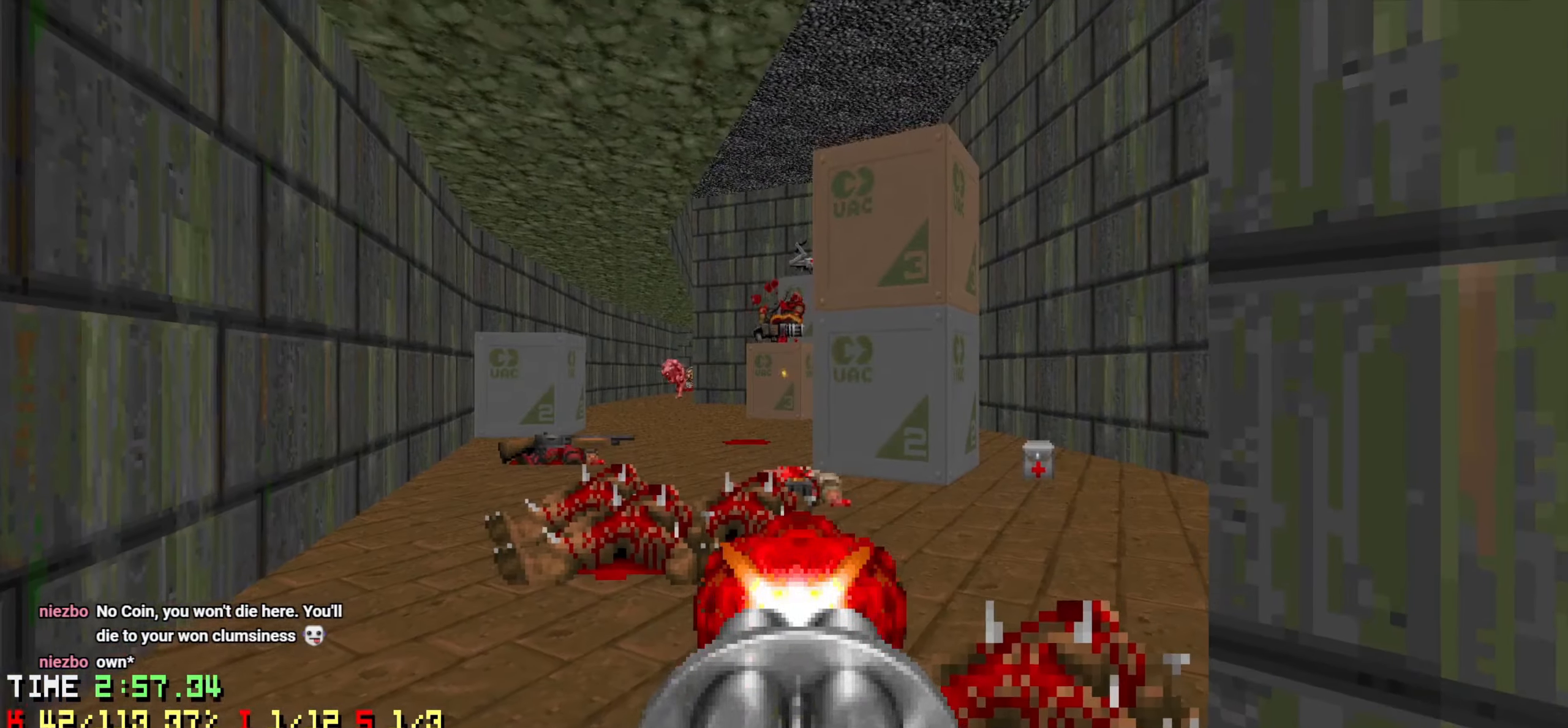
{"keys": ["d", "w"], "mouse": [], "mouse_move": "left", "events": [[50, "d", "down"], [50, "w", "down"], [100, "d", "up"], [133, "a", "down"], [283, "a", "up"], [333, "d", "down"]]}
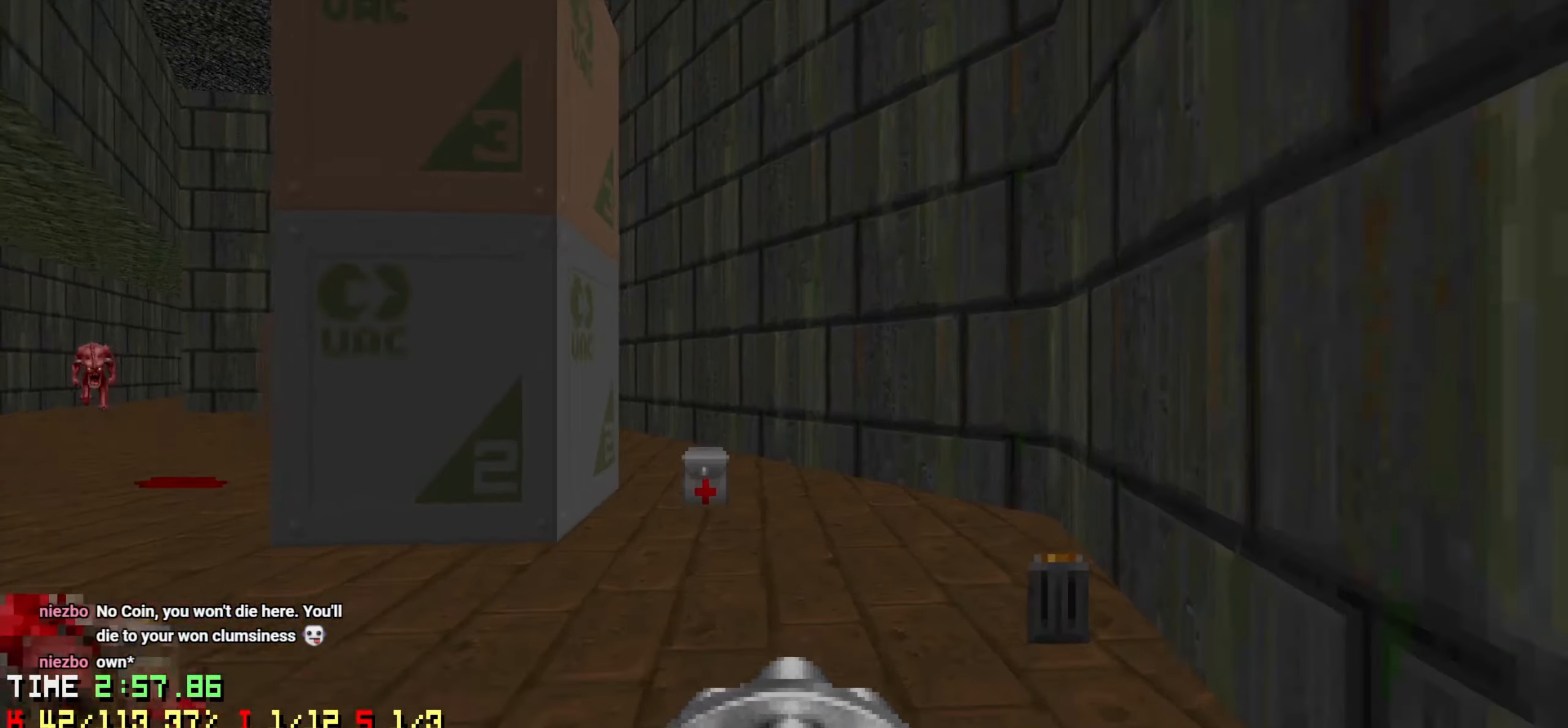
{"keys": ["s"], "mouse": ["left"], "mouse_move": "right", "events": [[166, "d", "up"], [216, "a", "down"], [300, "w", "up"], [333, "a", "up"], [383, "s", "down"], [483, "mouse_left", "down"]]}
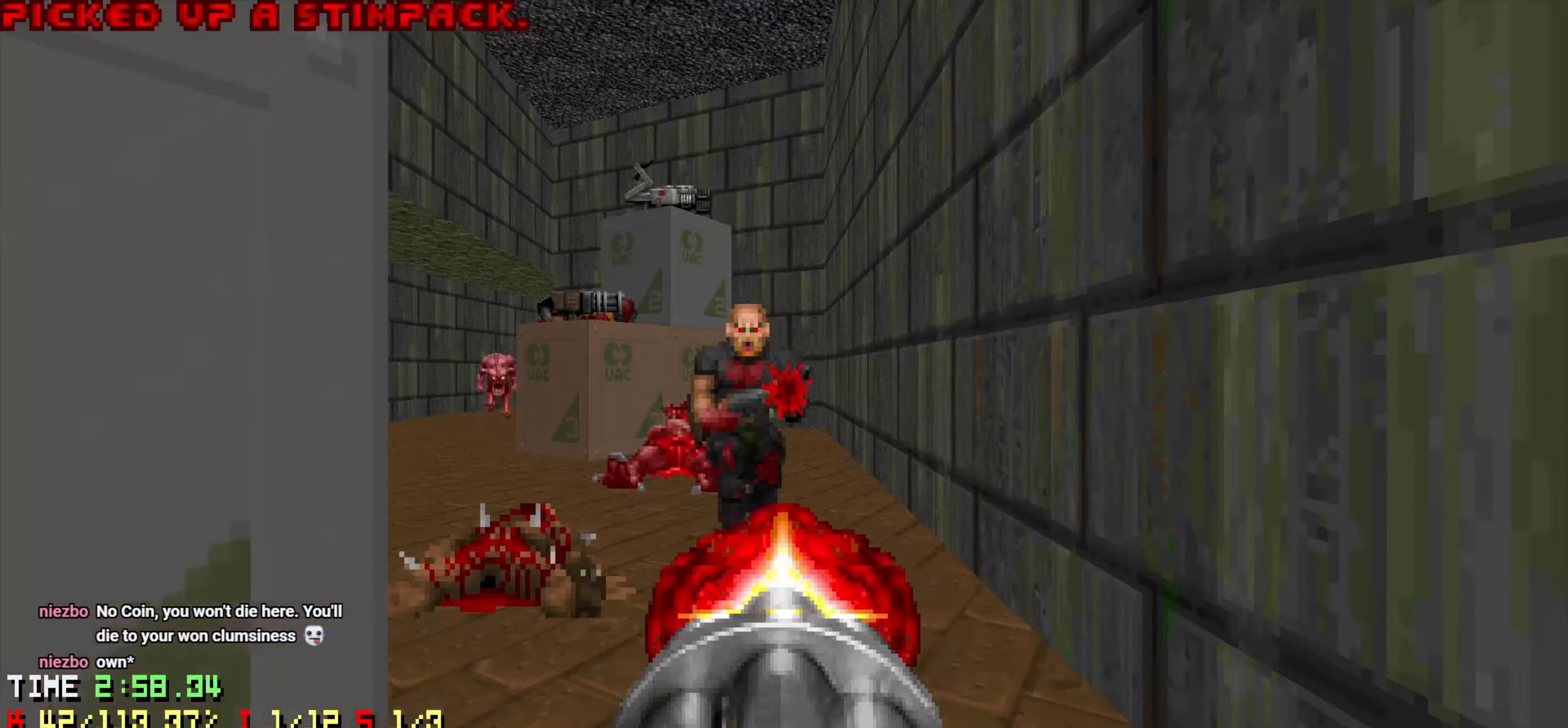
{"keys": ["a"], "mouse": ["left"], "mouse_move": "up", "events": [[83, "s", "up"], [133, "s", "down"], [216, "s", "up"], [366, "a", "down"]]}
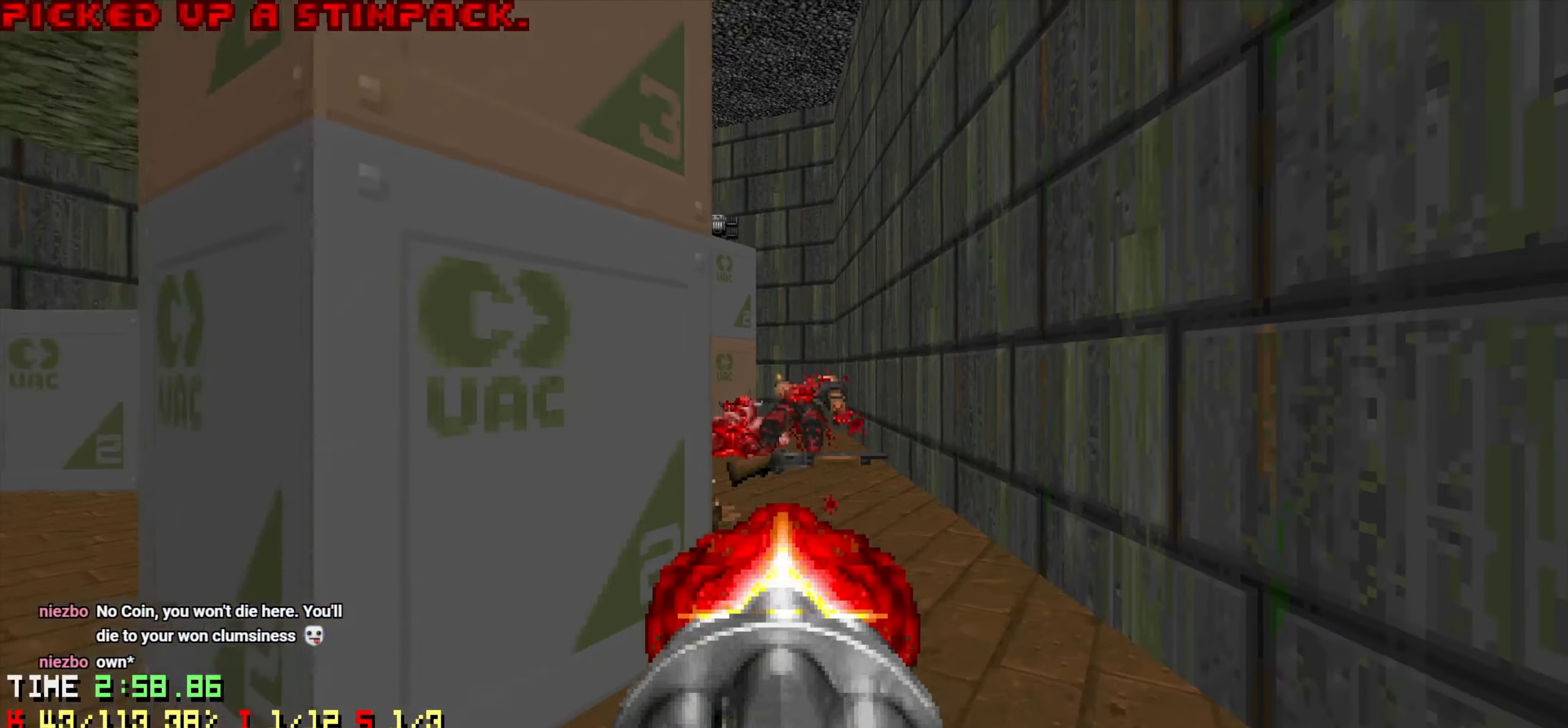
{"keys": ["w"], "mouse": [], "mouse_move": "up-right", "events": [[50, "mouse_left", "up"], [183, "a", "up"], [233, "w", "down"], [383, "a", "down"], [466, "a", "up"]]}
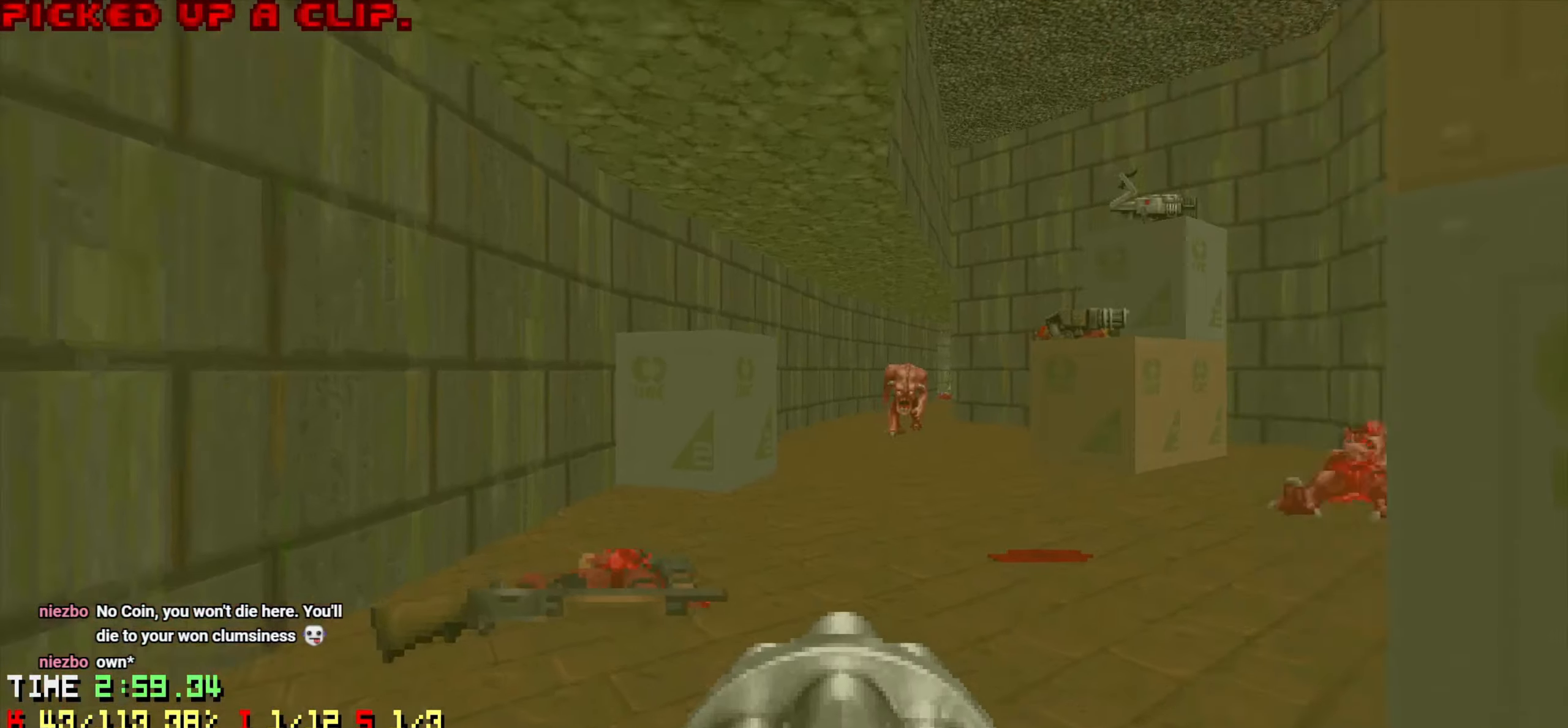
{"keys": ["d"], "mouse": [], "mouse_move": "up-left", "events": [[116, "w", "up"], [300, "d", "down"], [400, "1", "down"], [483, "1", "up"]]}
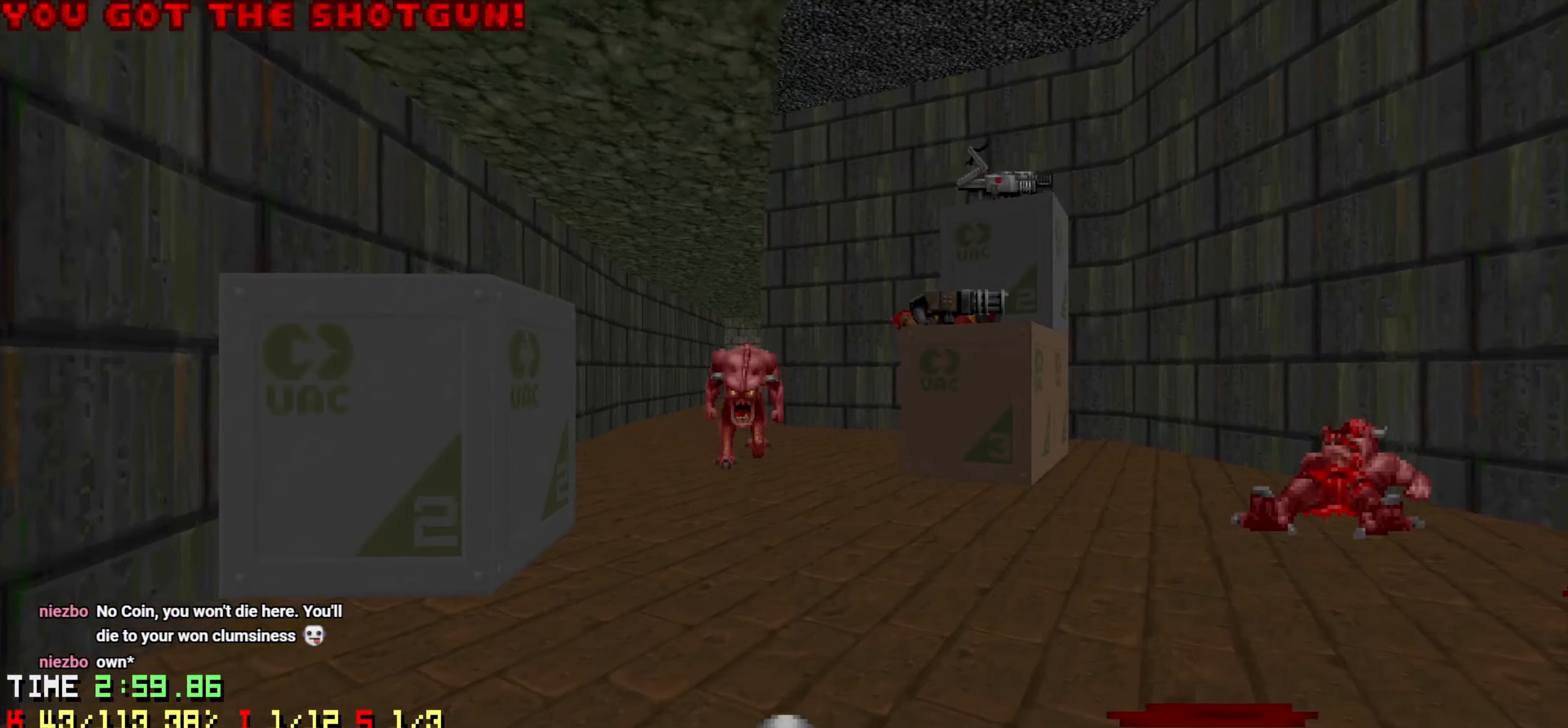
{"keys": ["d", "w"], "mouse": [], "mouse_move": "left", "events": [[83, "d", "up"], [216, "w", "down"], [450, "d", "down"]]}
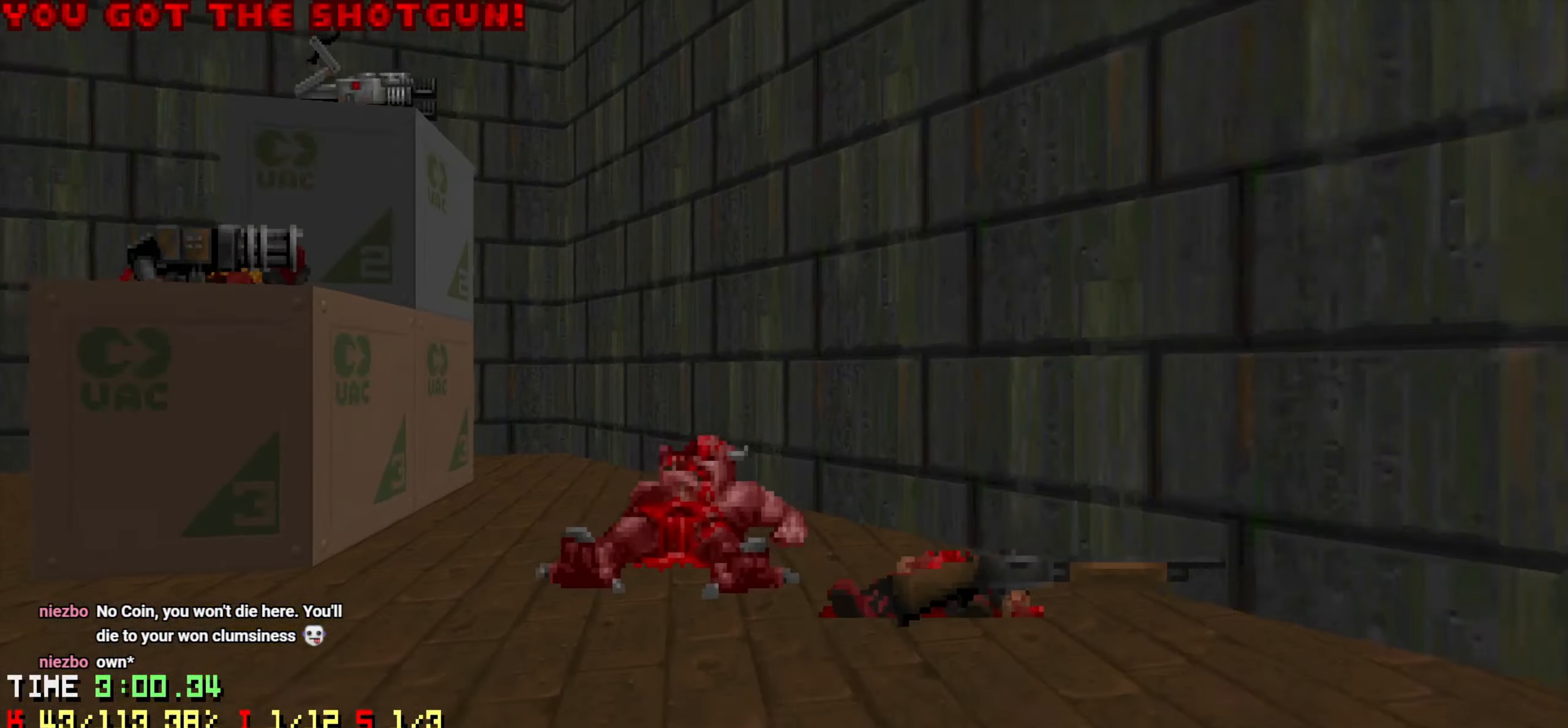
{"keys": ["a", "w"], "mouse": [], "mouse_move": "left", "events": [[100, "w", "up"], [133, "s", "down"], [233, "s", "up"], [283, "w", "down"], [333, "d", "up"], [383, "a", "down"]]}
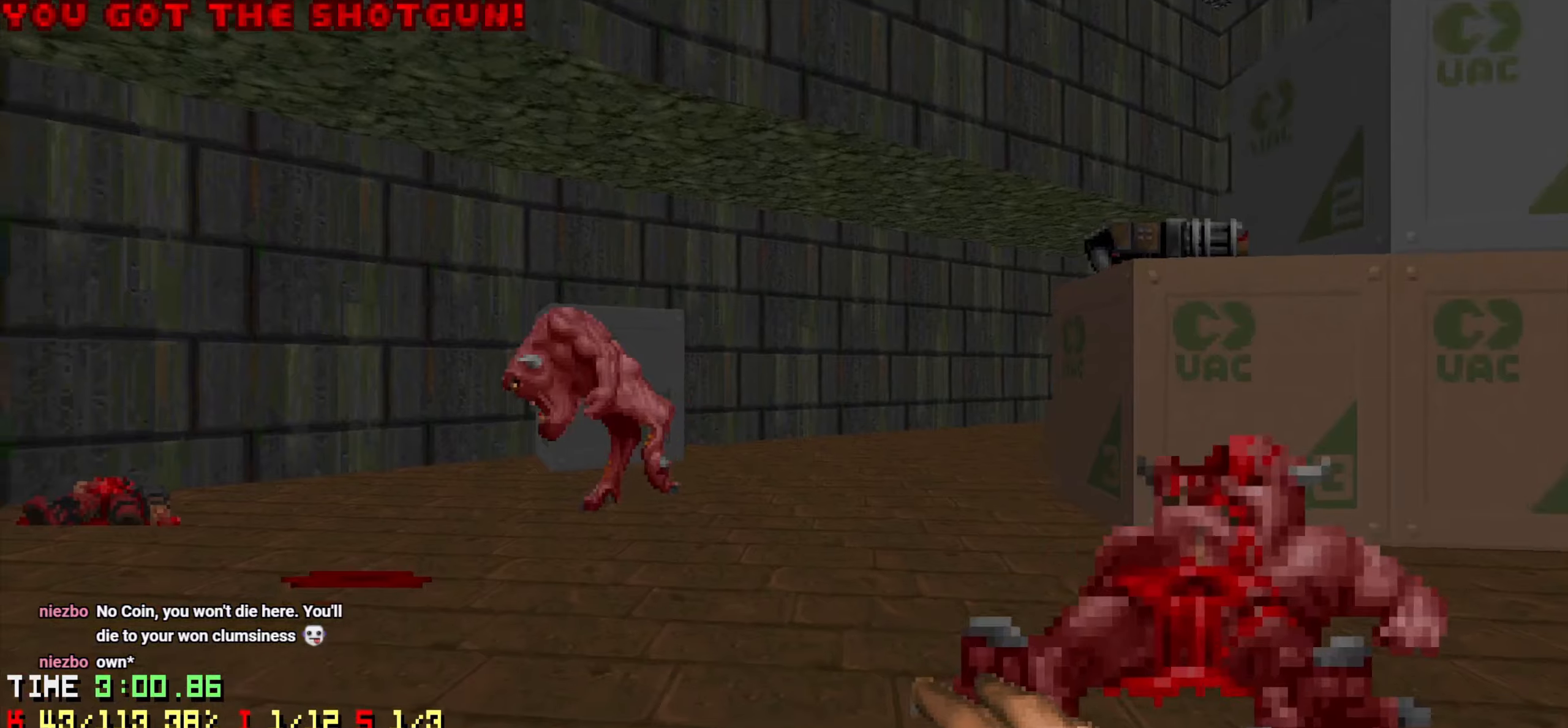
{"keys": ["d", "s"], "mouse": ["left"], "mouse_move": "right", "events": [[250, "a", "up"], [250, "w", "up"], [350, "d", "down"], [350, "mouse_left", "down"], [350, "s", "down"], [400, "mouse_left", "up"], [433, "mouse_left", "down"]]}
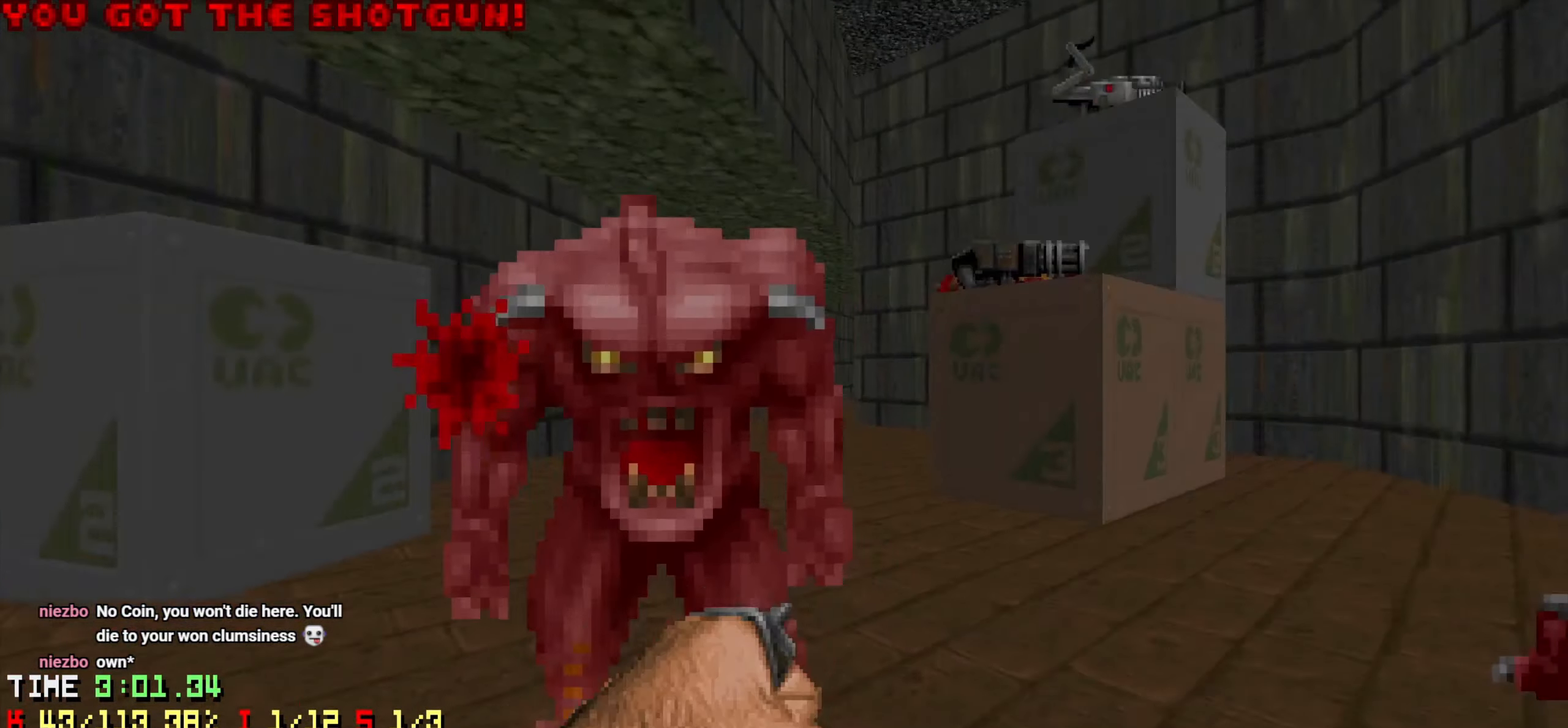
{"keys": [], "mouse": ["left"], "mouse_move": "left", "events": [[33, "mouse_left", "up"], [166, "d", "up"], [166, "s", "up"], [266, "w", "down"], [316, "w", "up"], [366, "a", "down"], [366, "w", "down"], [500, "a", "up"], [500, "mouse_left", "down"], [500, "w", "up"]]}
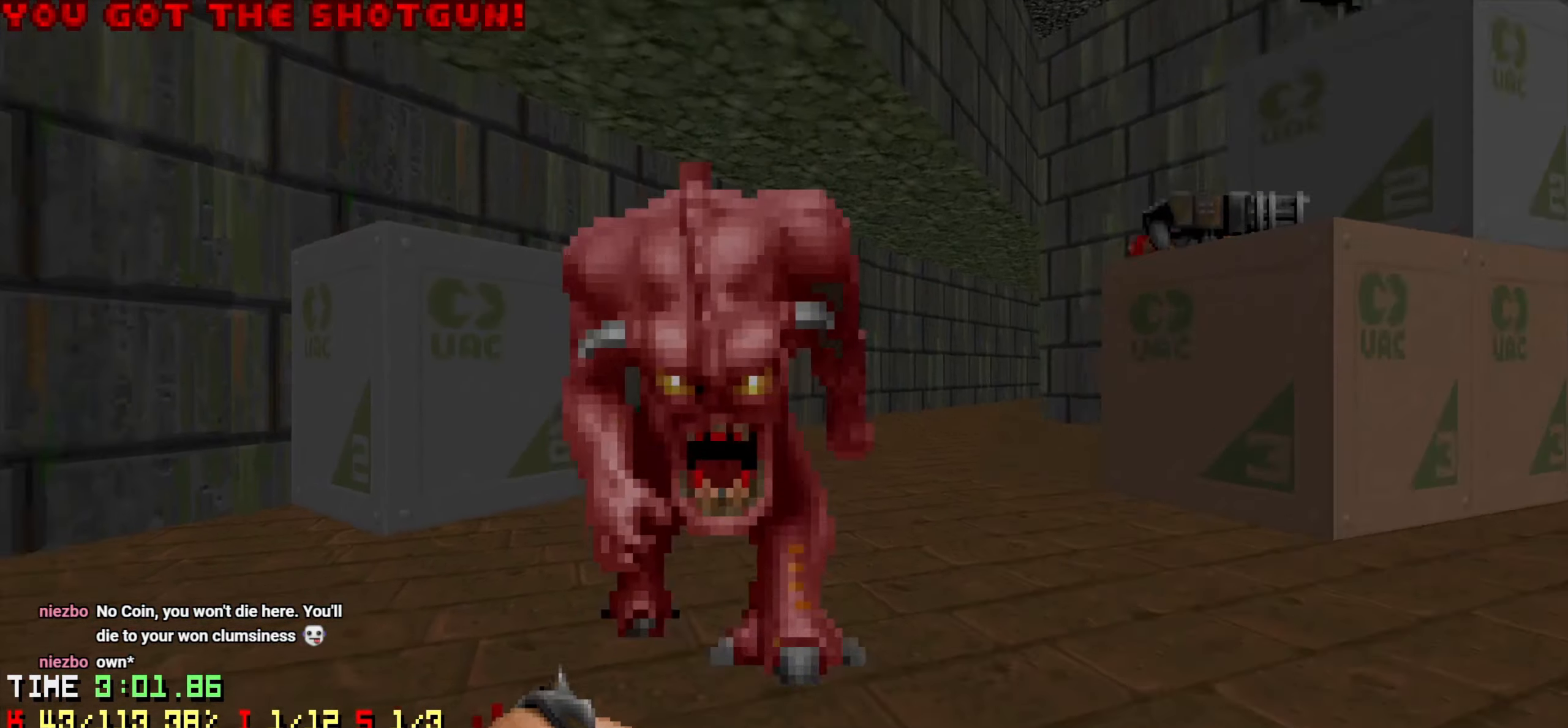
{"keys": [], "mouse": [], "mouse_move": "right", "events": [[50, "mouse_left", "up"], [100, "d", "down"], [100, "mouse_left", "down"], [150, "s", "down"], [200, "mouse_left", "up"], [366, "d", "up"], [366, "s", "up"]]}
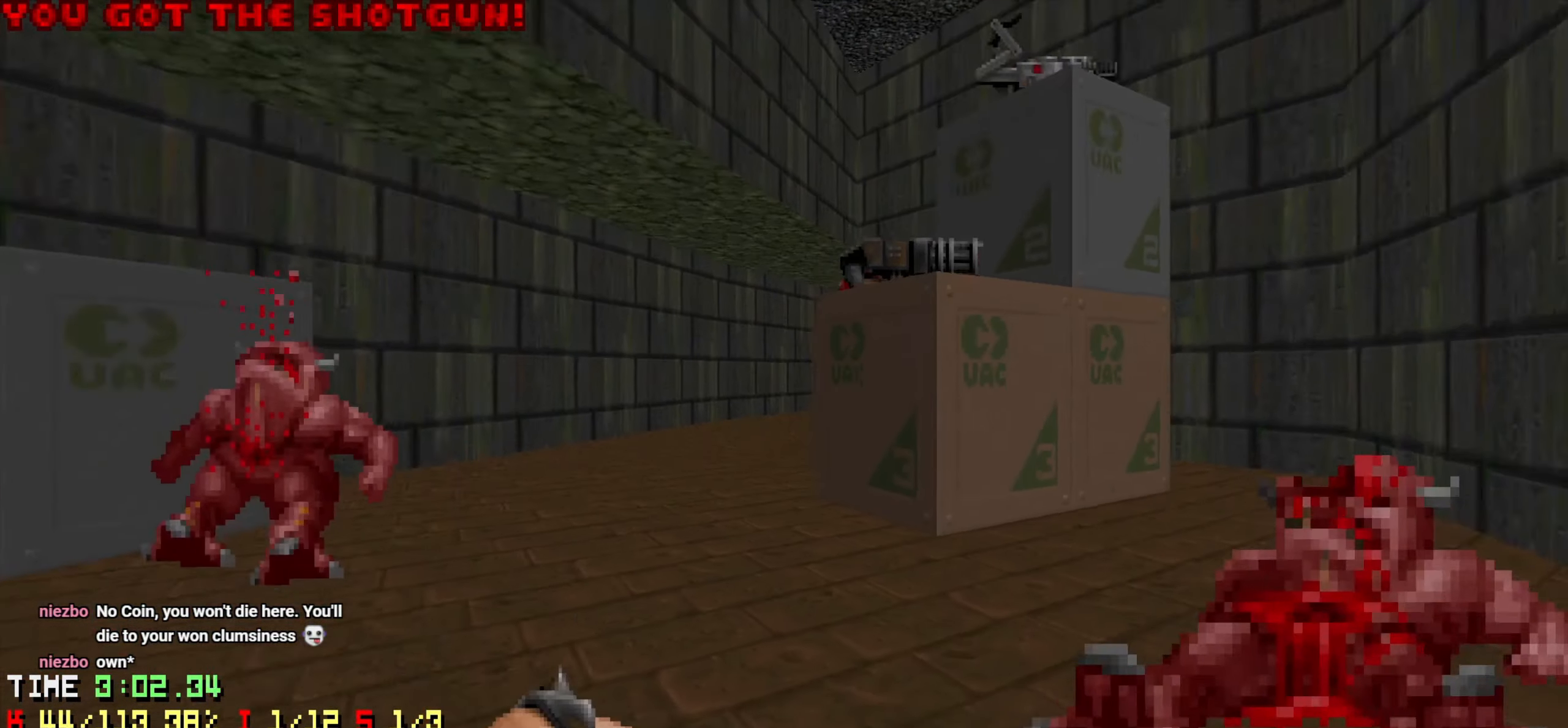
{"keys": ["d"], "mouse": ["wheel"], "mouse_move": "up-left", "events": [[16, "a", "down"], [16, "w", "down"], [150, "a", "up"], [250, "a", "down"], [350, "a", "up"], [400, "w", "up"], [450, "d", "down"], [500, "mouse_wheel", "down"]]}
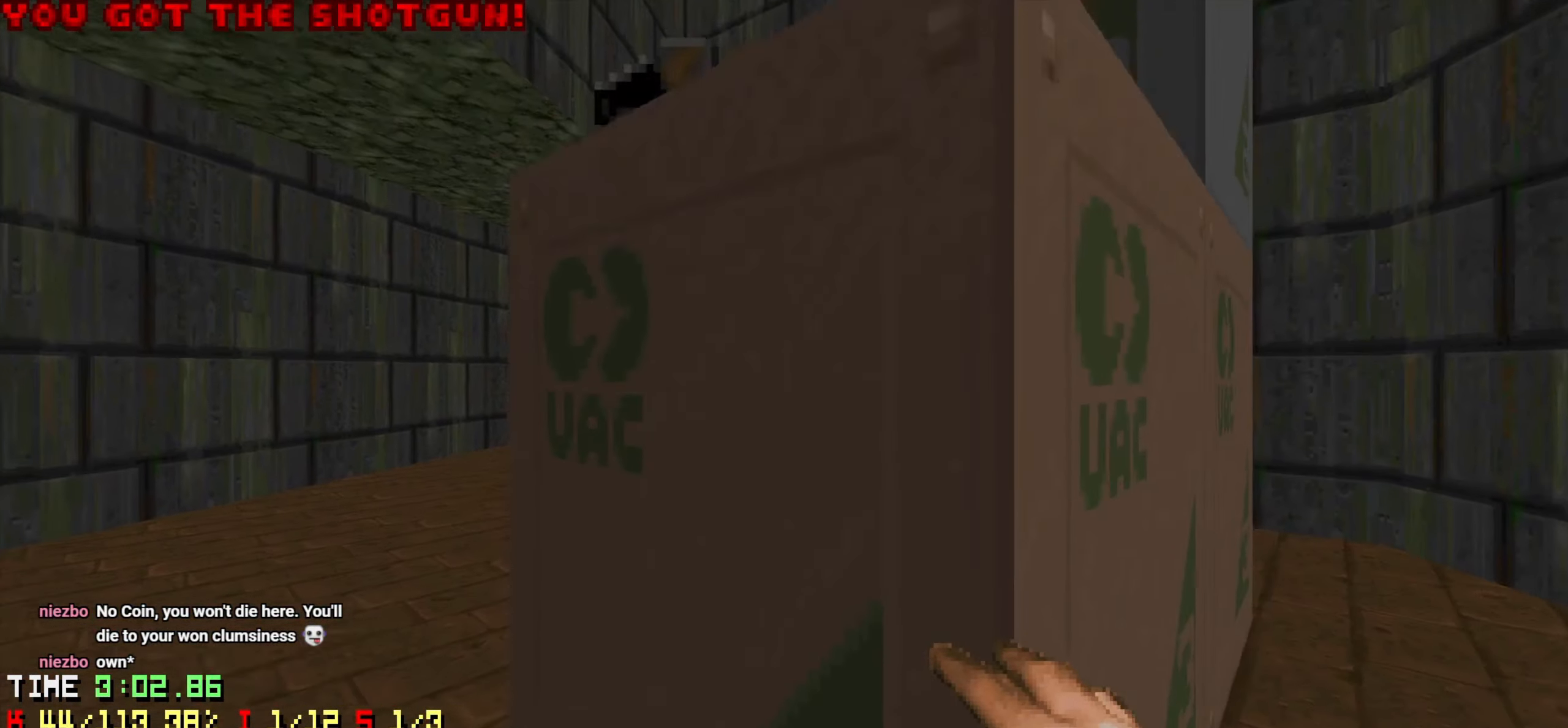
{"keys": ["w"], "mouse": [], "mouse_move": "up-right", "events": [[83, "mouse_wheel", "up"], [216, "d", "up"], [216, "mouse_wheel", "down"], [216, "w", "down"], [316, "d", "down"], [316, "mouse_wheel", "up"], [316, "w", "up"], [400, "mouse_wheel", "down"], [450, "w", "down"], [500, "d", "up"], [500, "mouse_wheel", "up"]]}
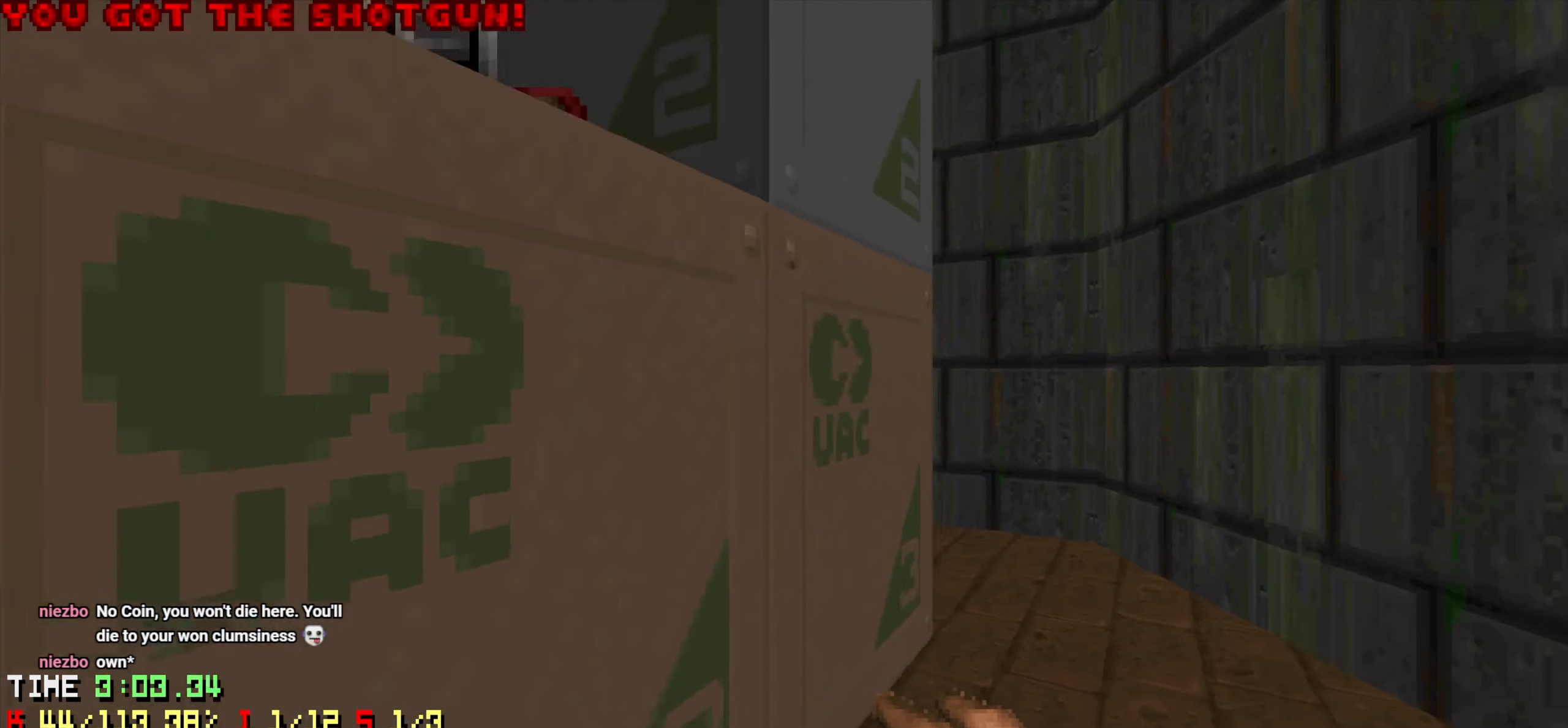
{"keys": [], "mouse": [], "mouse_move": "left", "events": [[50, "mouse_wheel", "down"], [133, "mouse_wheel", "up"], [233, "d", "down"], [233, "mouse_wheel", "down"], [283, "mouse_wheel", "up"], [283, "w", "up"], [383, "mouse_wheel", "down"], [416, "d", "up"], [416, "mouse_wheel", "up"]]}
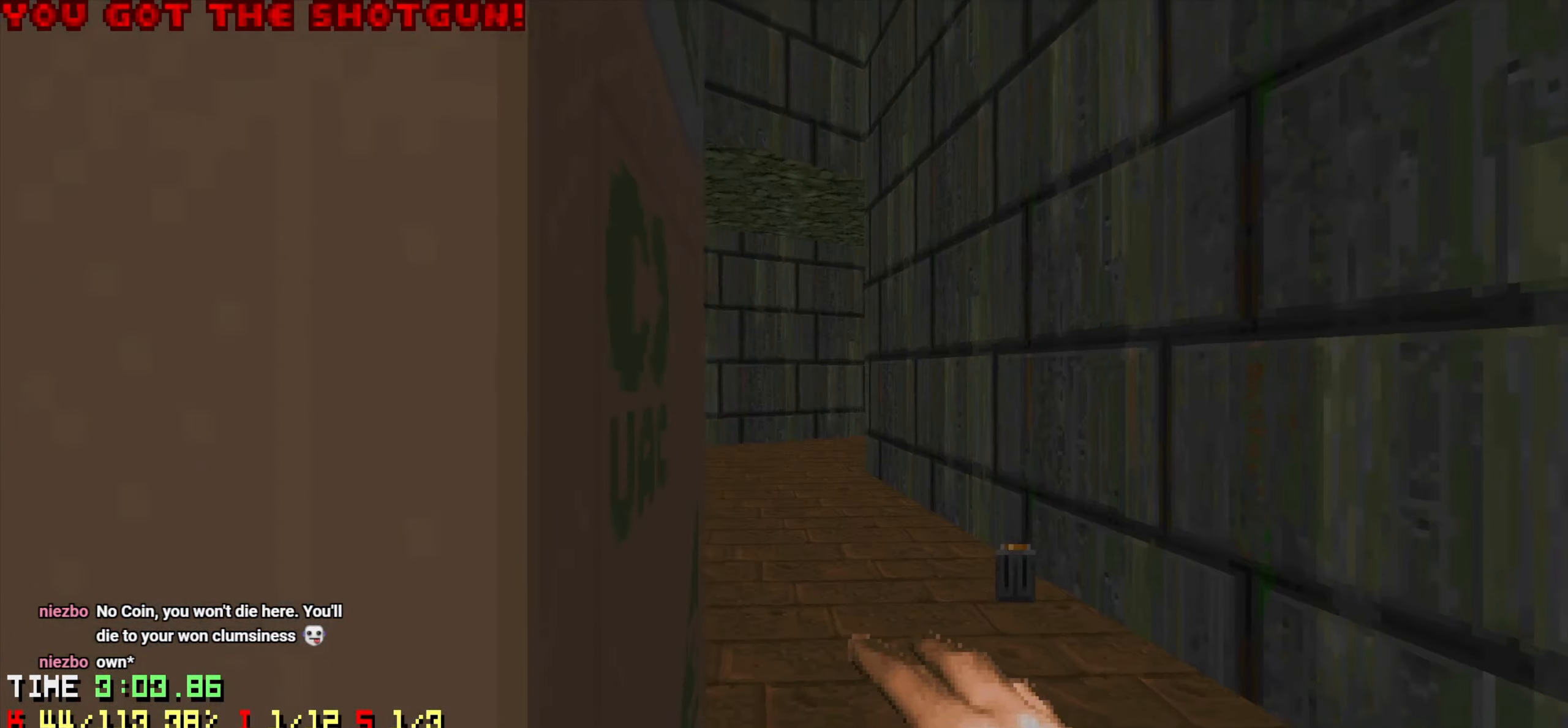
{"keys": ["d"], "mouse": [], "mouse_move": "right", "events": [[16, "mouse_wheel", "down"], [66, "mouse_wheel", "up"], [200, "w", "down"], [250, "a", "down"], [300, "a", "up"], [333, "mouse_wheel", "down"], [383, "w", "up"], [433, "d", "down"], [433, "mouse_wheel", "up"]]}
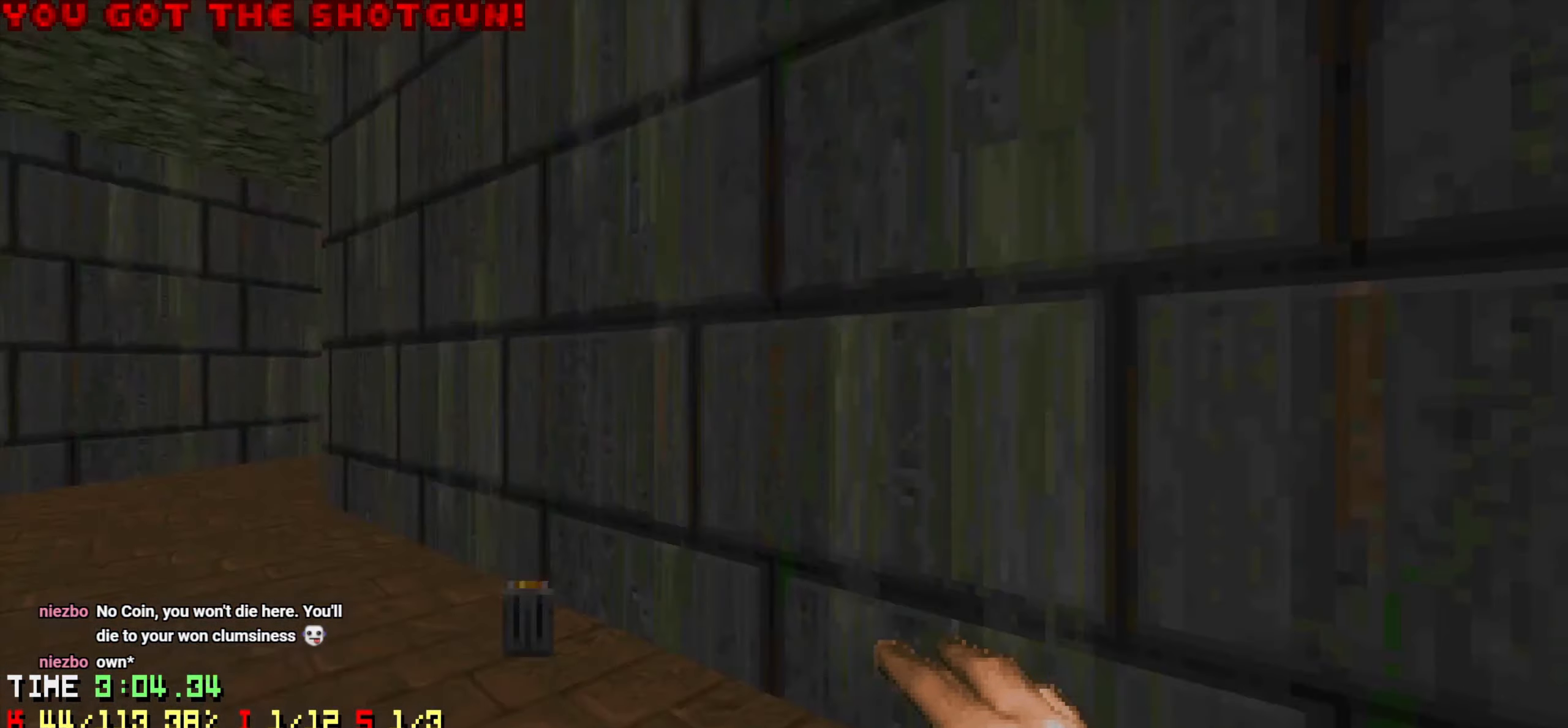
{"keys": ["w"], "mouse": ["wheel"], "mouse_move": "left", "events": [[83, "d", "up"], [133, "mouse_wheel", "down"], [133, "w", "down"], [183, "mouse_wheel", "up"], [266, "mouse_wheel", "down"], [316, "mouse_wheel", "up"], [366, "a", "down"], [416, "mouse_wheel", "down"], [466, "a", "up"], [466, "mouse_wheel", "up"], [500, "mouse_wheel", "down"]]}
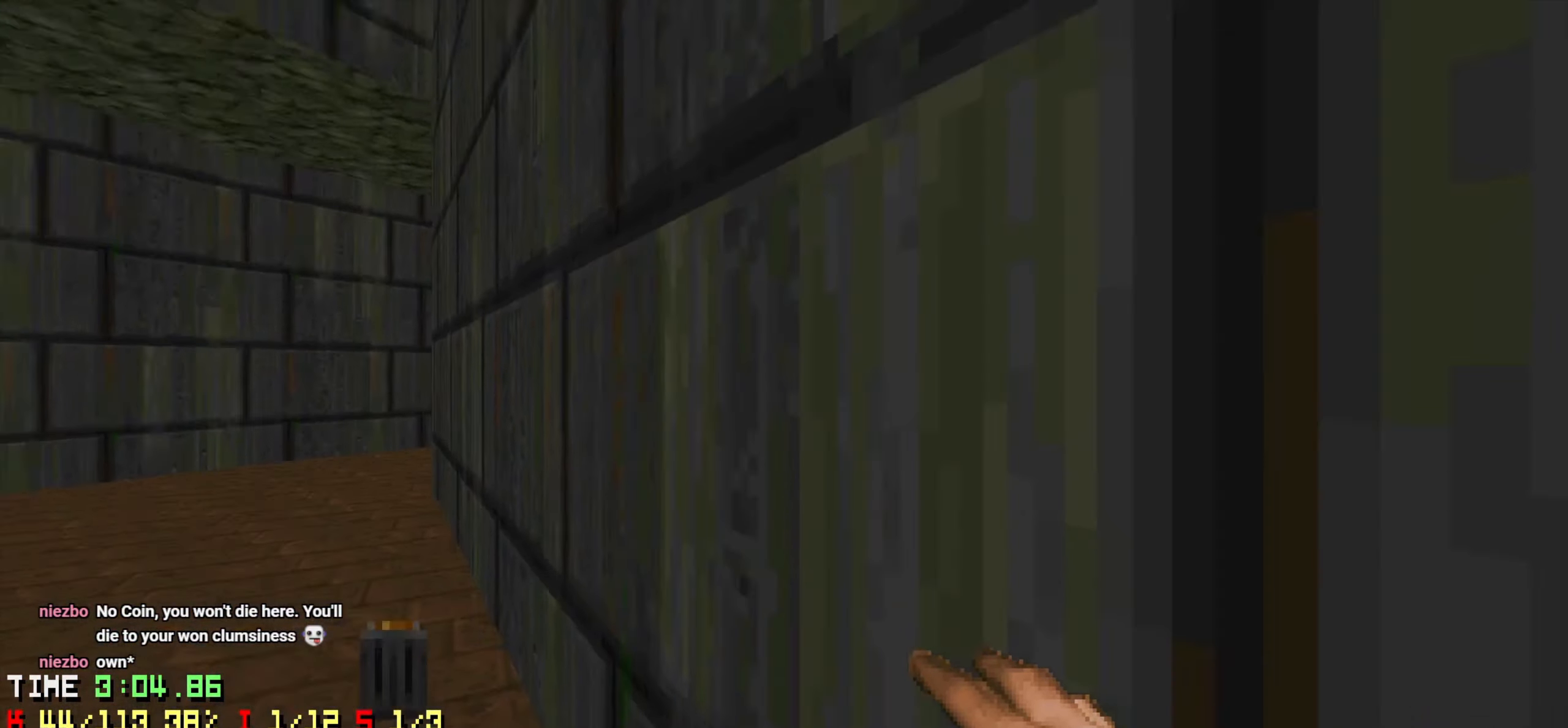
{"keys": ["a", "w"], "mouse": [], "mouse_move": "left", "events": [[50, "a", "down"], [100, "a", "up"], [100, "mouse_wheel", "up"], [133, "w", "up"], [183, "mouse_wheel", "down"], [233, "mouse_wheel", "up"], [416, "w", "down"], [466, "a", "down"]]}
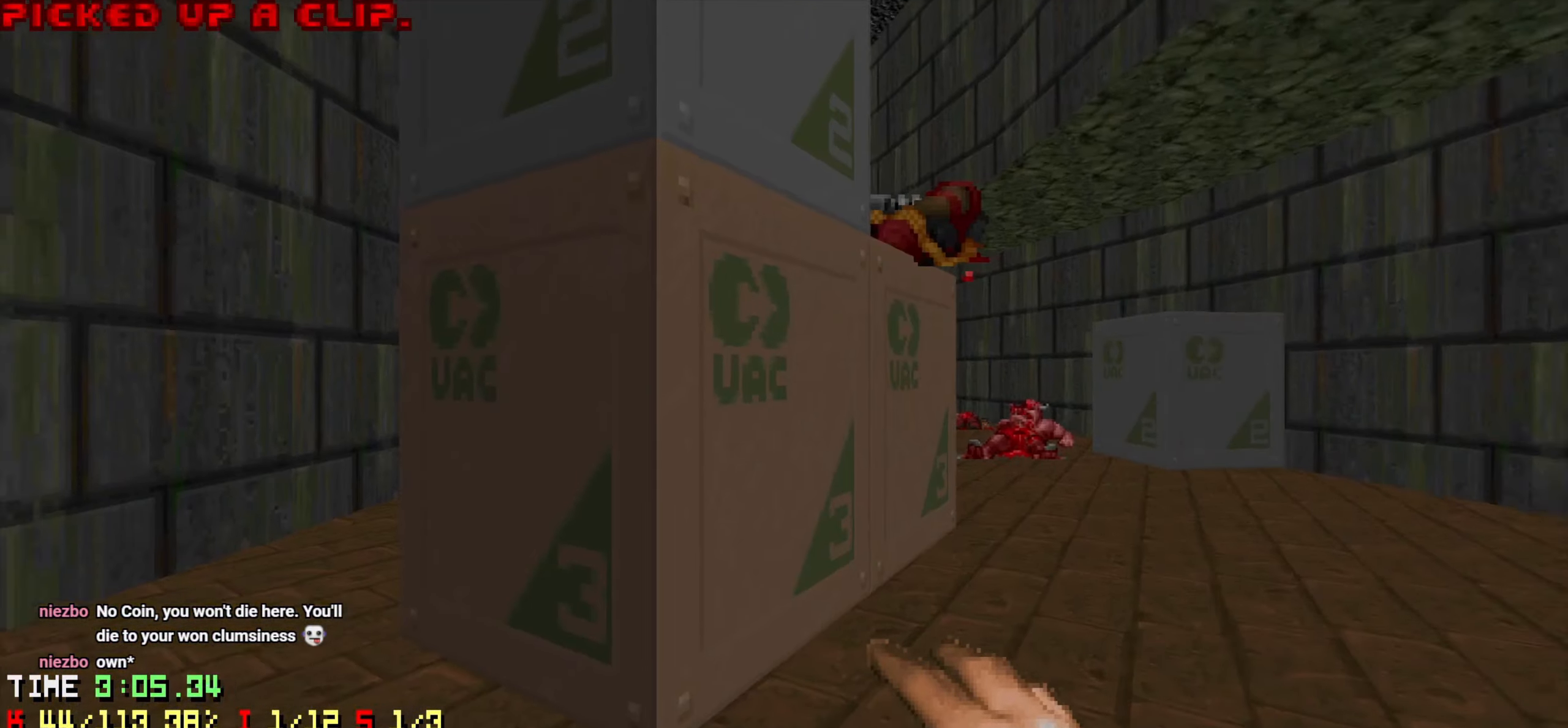
{"keys": ["w"], "mouse": ["wheel"], "mouse_move": "down-left", "events": [[66, "a", "up"], [200, "d", "down"], [200, "mouse_wheel", "down"], [300, "mouse_wheel", "up"], [350, "mouse_wheel", "down"], [433, "d", "up"], [433, "mouse_wheel", "up"], [483, "mouse_wheel", "down"]]}
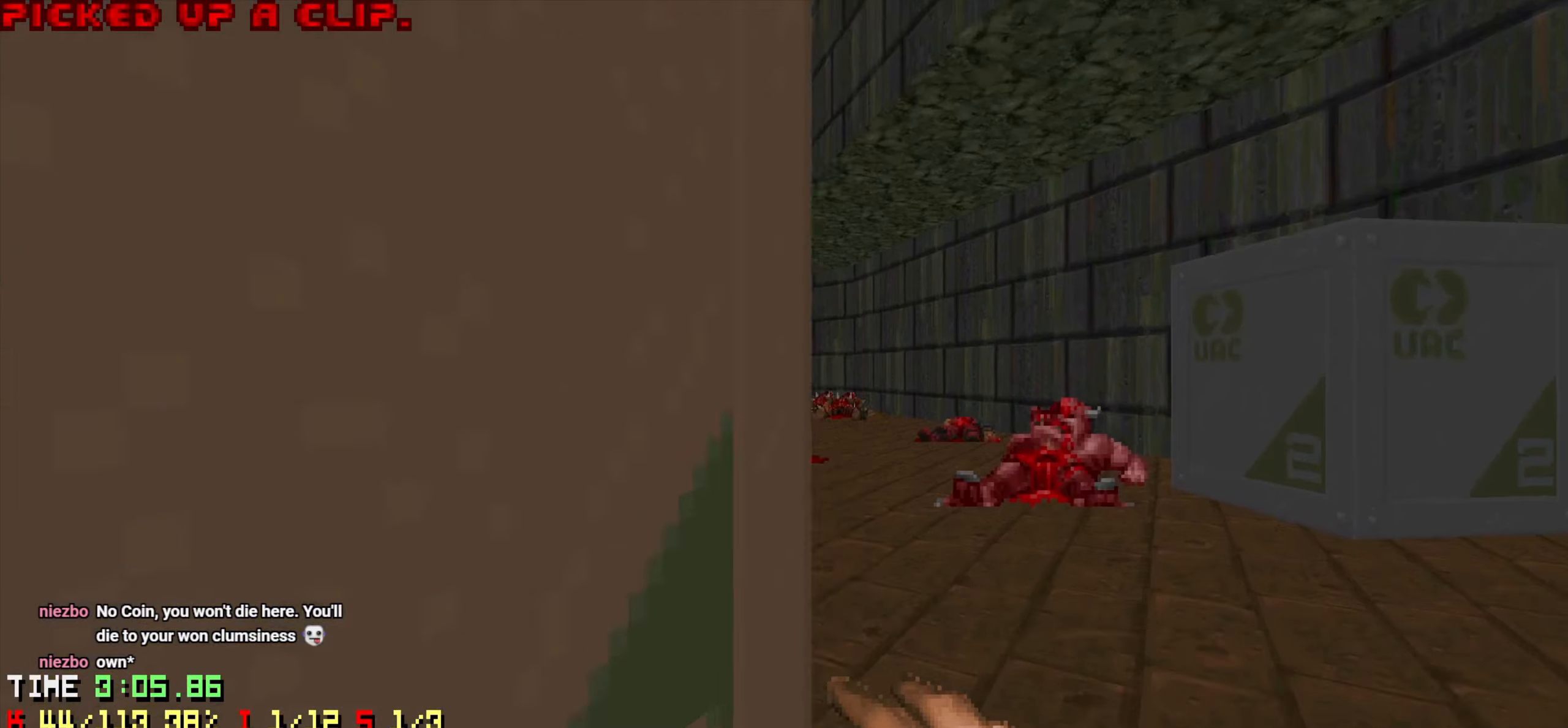
{"keys": ["a"], "mouse": [], "mouse_move": "right", "events": [[83, "mouse_wheel", "up"], [133, "a", "down"], [133, "mouse_wheel", "down"], [216, "mouse_wheel", "up"], [266, "mouse_wheel", "down"], [266, "w", "up"], [350, "mouse_wheel", "up"]]}
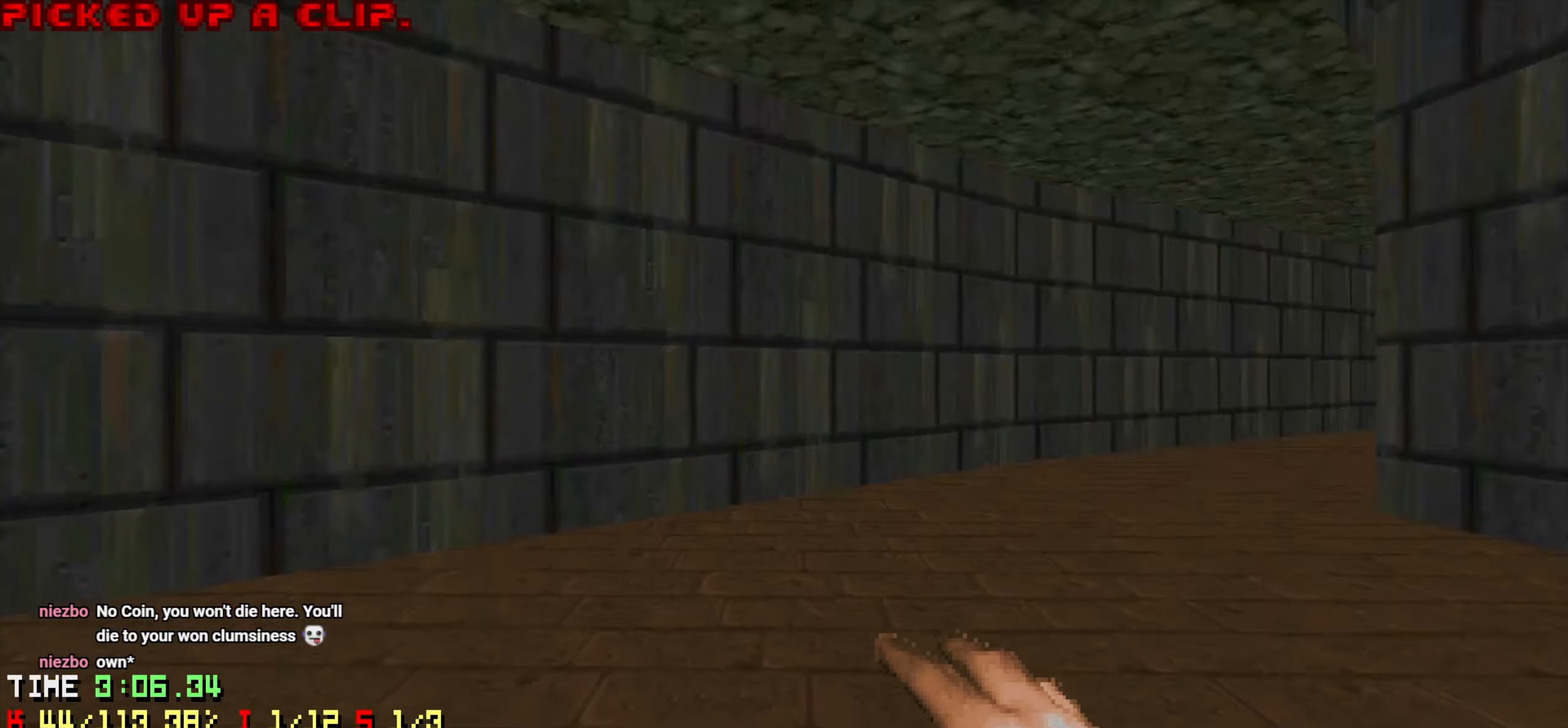
{"keys": ["w"], "mouse": [], "mouse_move": "right", "events": [[200, "3", "down"], [200, "w", "down"], [233, "a", "up"], [283, "3", "up"], [283, "a", "down"], [333, "w", "up"], [433, "a", "up"], [433, "w", "down"]]}
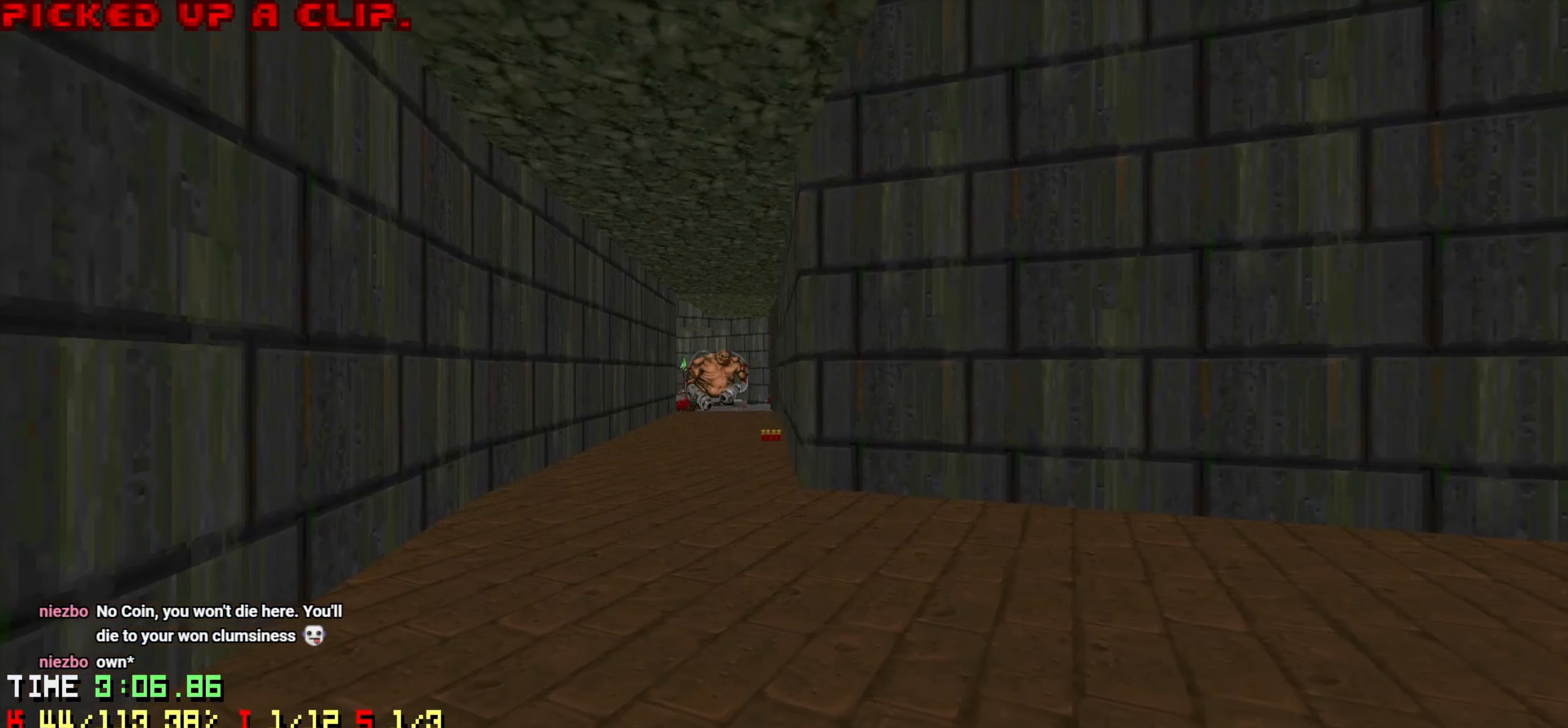
{"keys": [], "mouse": [], "mouse_move": "up-left", "events": [[16, "w", "up"], [116, "w", "down"], [200, "a", "down"], [250, "a", "up"], [300, "d", "down"], [383, "w", "up"], [433, "d", "up"]]}
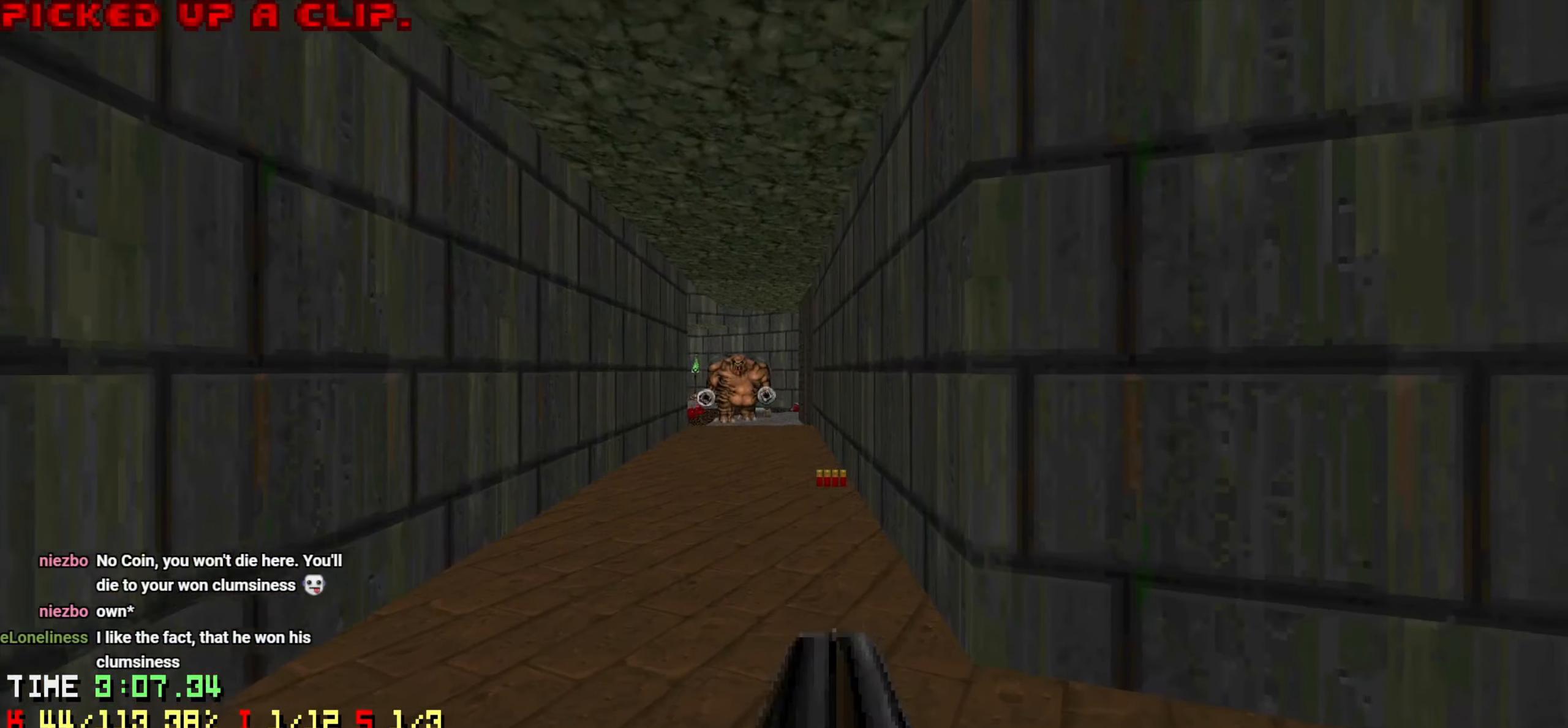
{"keys": ["a", "w"], "mouse": [], "mouse_move": "right", "events": [[183, "d", "down"], [450, "w", "down"], [500, "a", "down"], [500, "d", "up"]]}